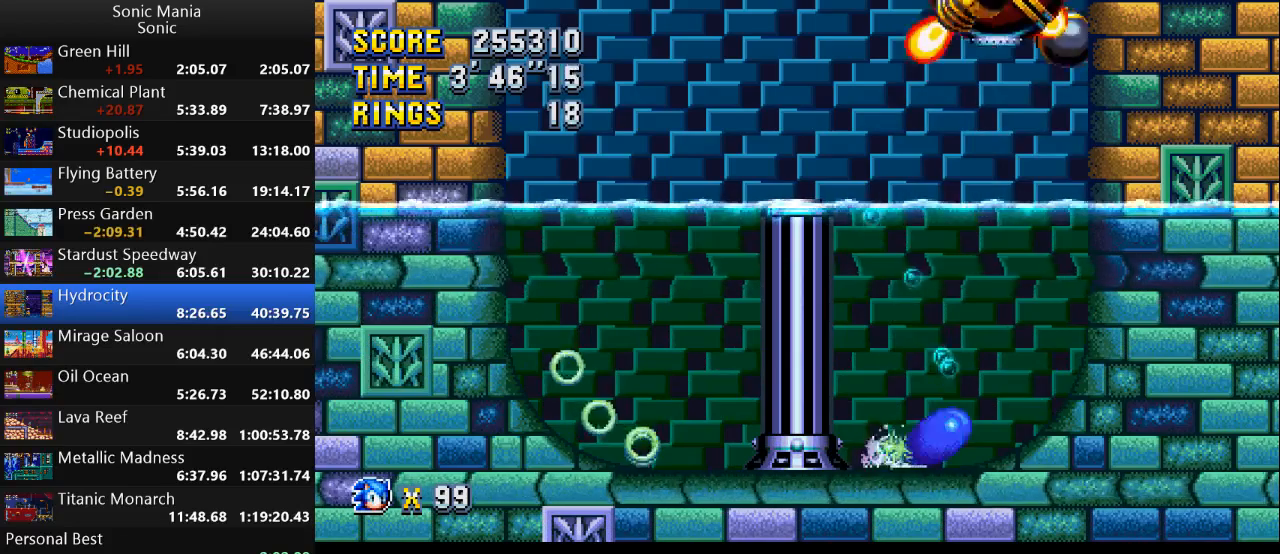
Gameplay with a controller (Xbox layout); each line is a JSON object with the inputs held at the frame after it. "events" lists button and stick changes between this image and that frame as [ms after this image, input, new state], when the widget could be followed in between. Not read: DPAD_DOWN DPAD_LEFT DPAD_RIGHT DPAD_UP L2 L3 R1 R2 R3 SELECT START X Y.
{"buttons": ["A"], "left_stick": "center", "right_stick": "center", "events": [[33, "A", "up"], [100, "B", "up"], [100, "left_stick", "center"], [433, "A", "down"]]}
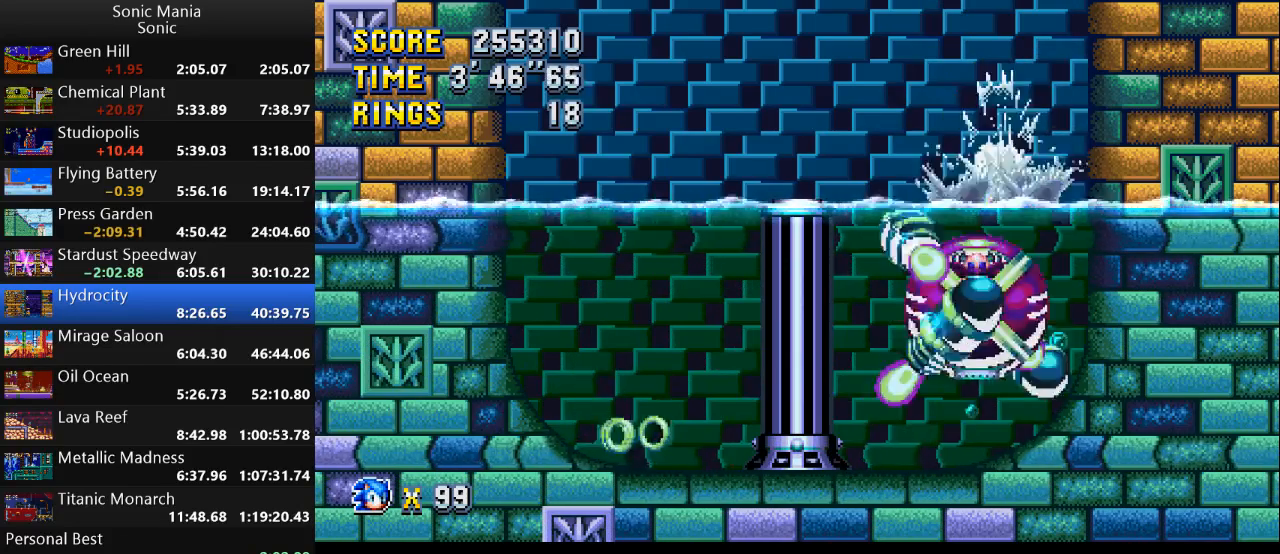
{"buttons": [], "left_stick": "right", "right_stick": "center", "events": [[33, "left_stick", "left"], [200, "left_stick", "right"], [233, "A", "up"], [433, "A", "down"], [500, "A", "up"]]}
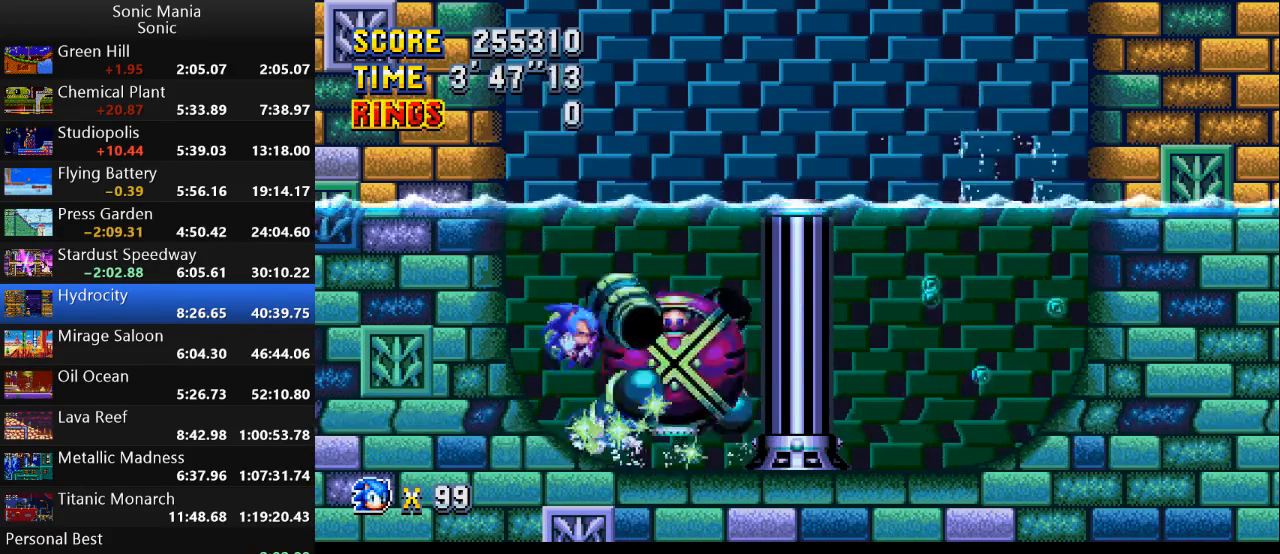
{"buttons": [], "left_stick": "right", "right_stick": "center", "events": [[167, "A", "down"], [233, "left_stick", "left"], [300, "A", "up"], [433, "left_stick", "up-right"], [500, "left_stick", "right"]]}
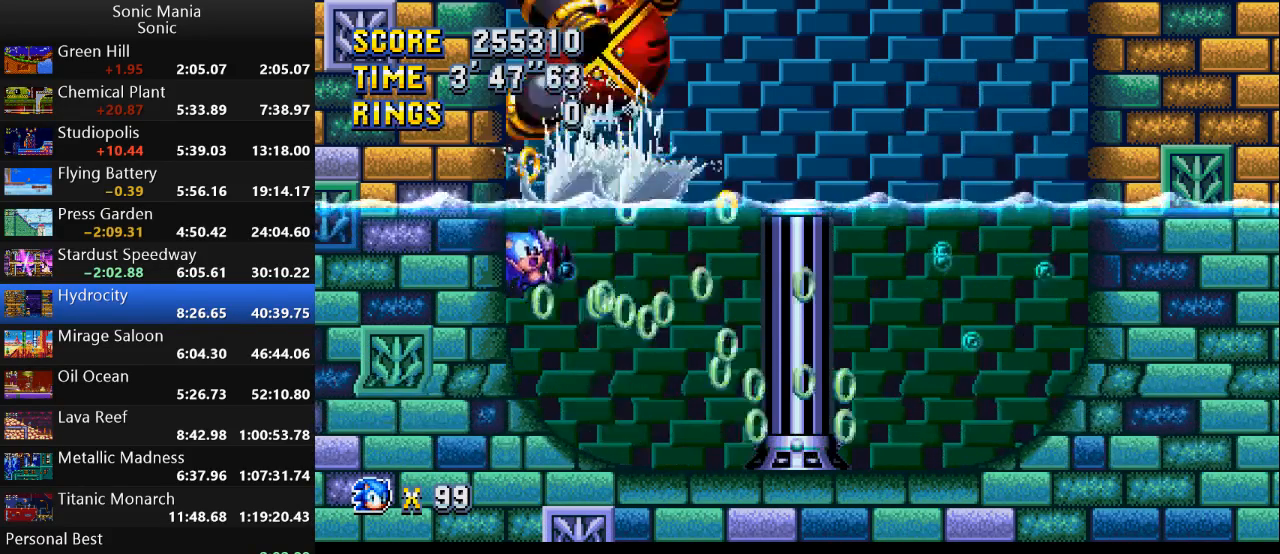
{"buttons": [], "left_stick": "right", "right_stick": "center", "events": []}
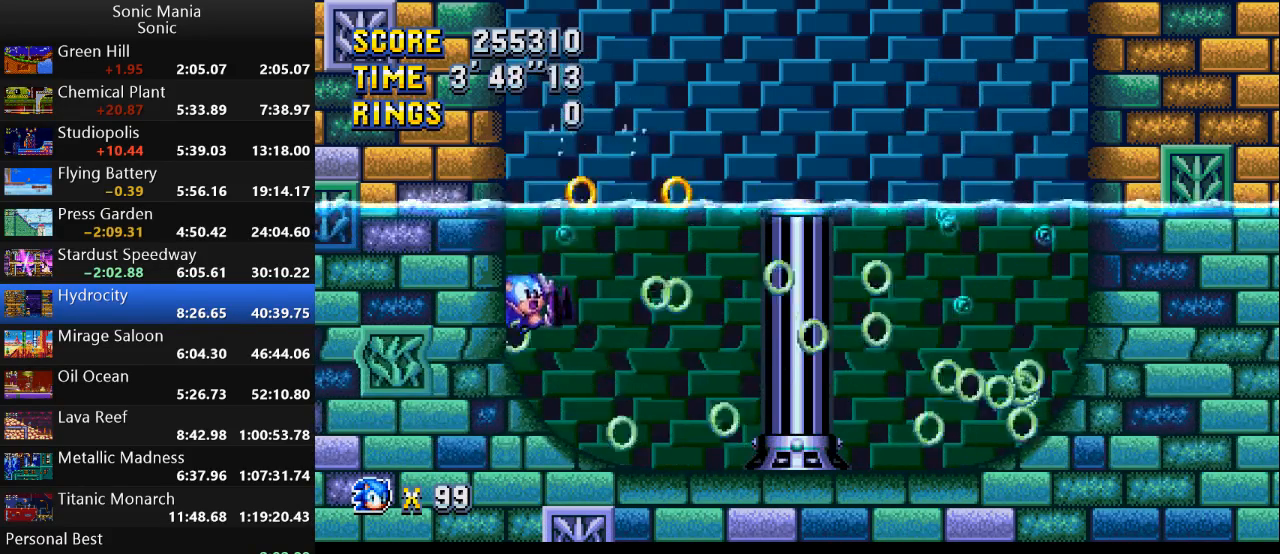
{"buttons": [], "left_stick": "right", "right_stick": "center", "events": []}
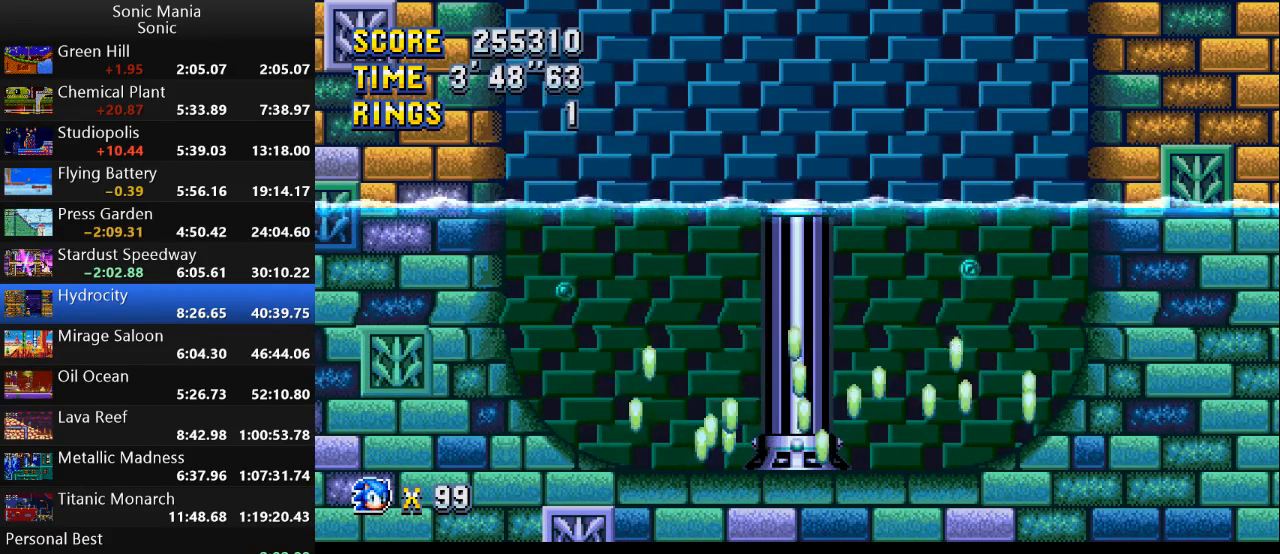
{"buttons": [], "left_stick": "left", "right_stick": "center", "events": [[300, "left_stick", "center"], [367, "left_stick", "left"]]}
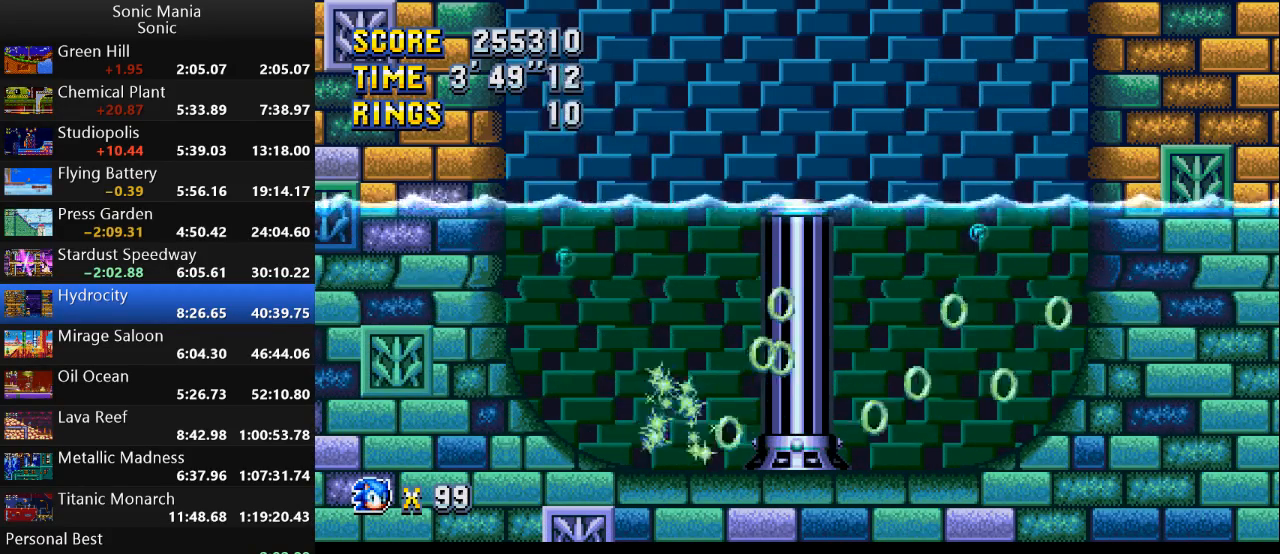
{"buttons": ["B"], "left_stick": "left", "right_stick": "center", "events": [[33, "A", "down"], [167, "A", "up"], [233, "B", "down"]]}
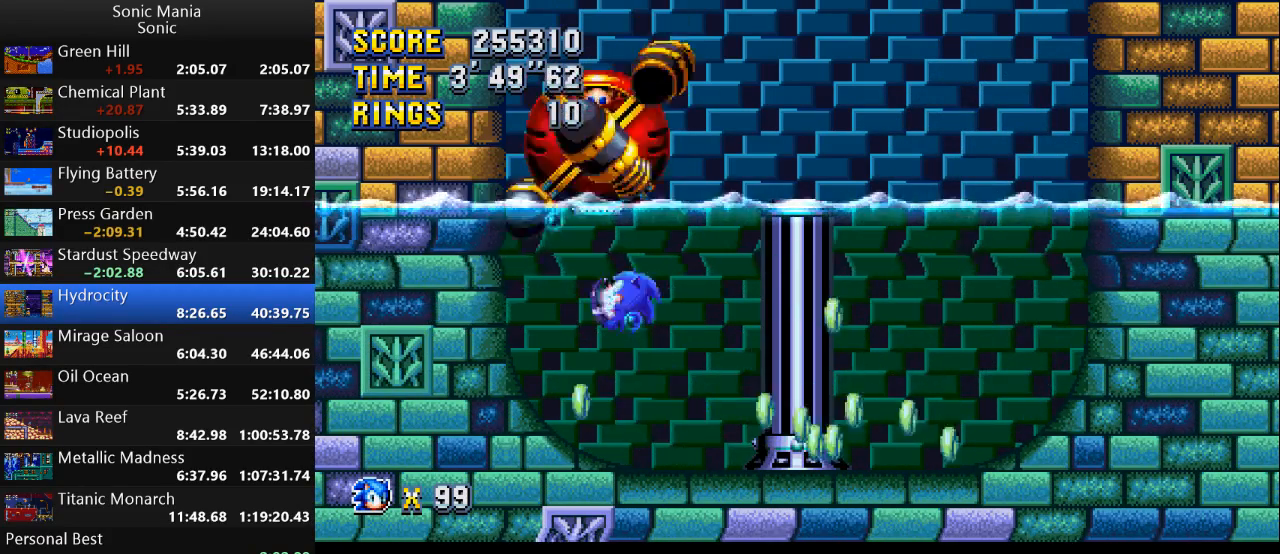
{"buttons": [], "left_stick": "right", "right_stick": "center", "events": [[433, "B", "up"], [500, "left_stick", "right"]]}
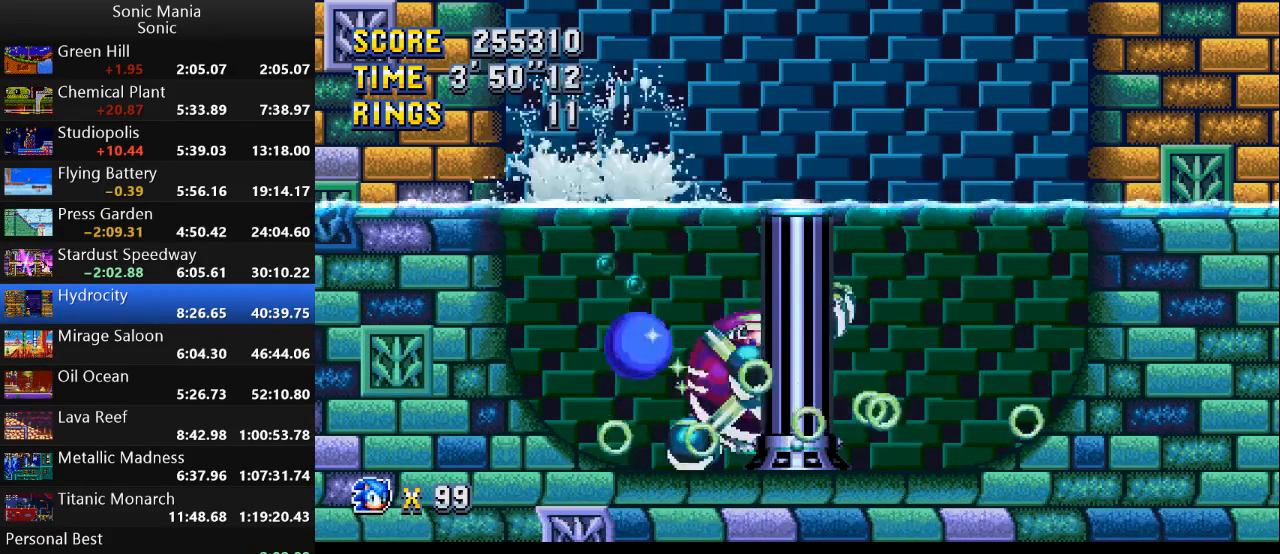
{"buttons": [], "left_stick": "right", "right_stick": "center", "events": []}
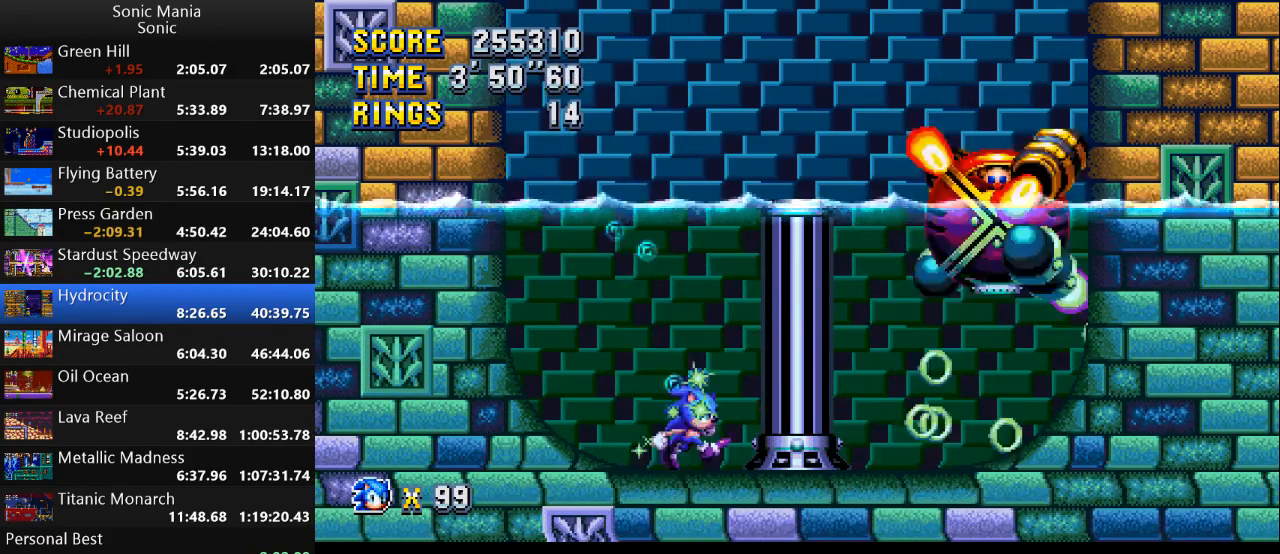
{"buttons": [], "left_stick": "up-left", "right_stick": "center", "events": [[467, "left_stick", "up-left"]]}
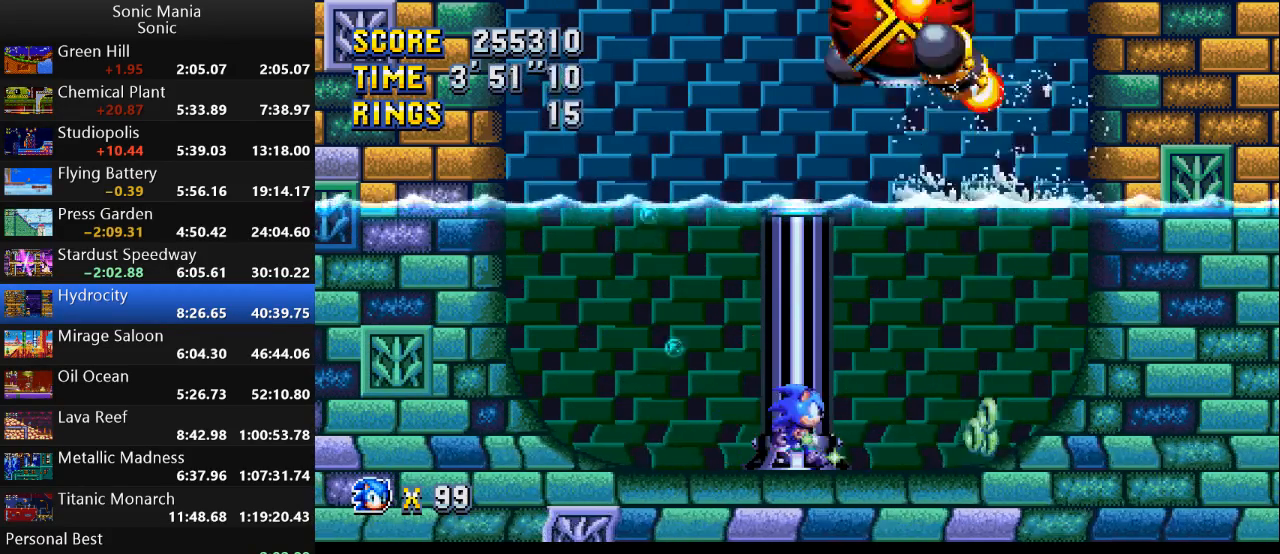
{"buttons": ["A"], "left_stick": "up-right", "right_stick": "center", "events": [[33, "left_stick", "left"], [167, "A", "down"], [233, "left_stick", "up"], [333, "left_stick", "up-right"]]}
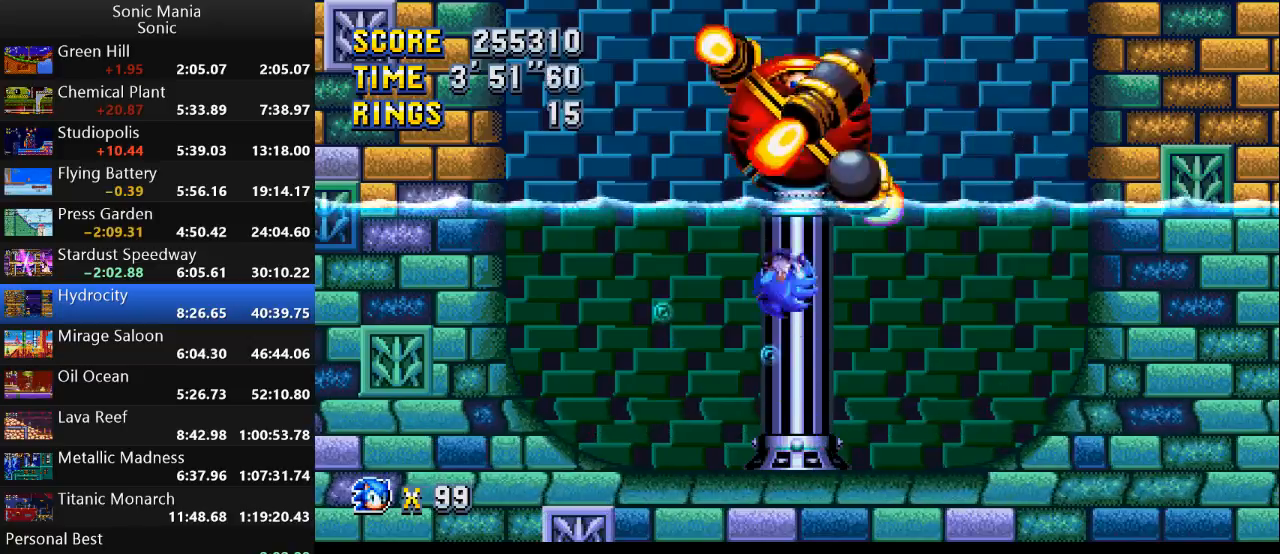
{"buttons": [], "left_stick": "up-right", "right_stick": "center", "events": [[133, "left_stick", "up-left"], [167, "A", "up"], [300, "left_stick", "up-right"]]}
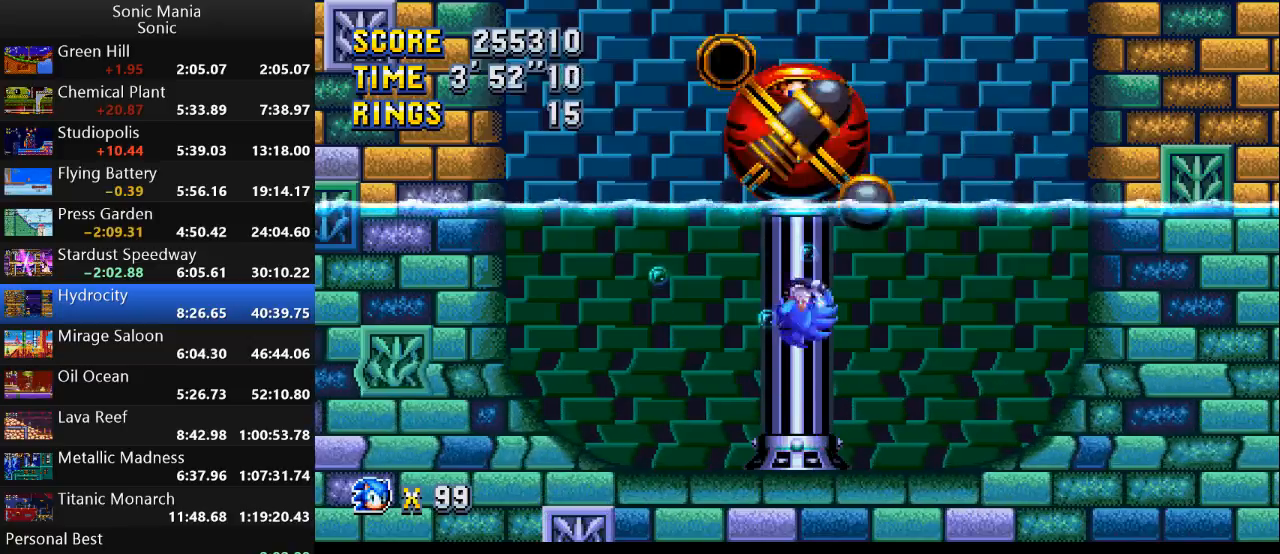
{"buttons": ["A"], "left_stick": "center", "right_stick": "center", "events": [[67, "left_stick", "up-left"], [300, "left_stick", "center"], [400, "A", "down"]]}
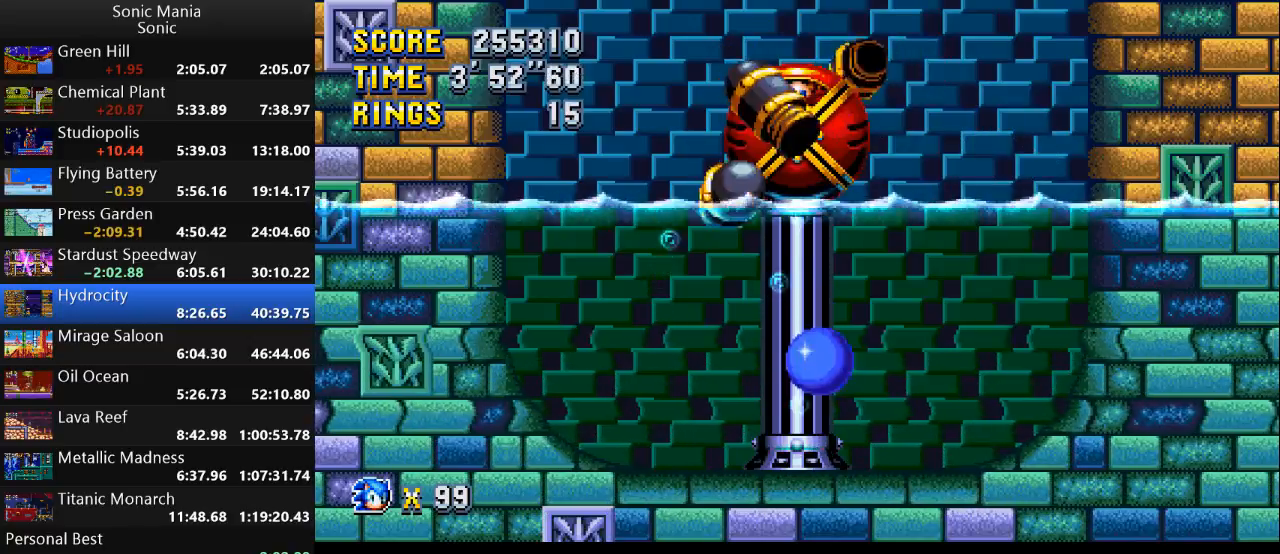
{"buttons": ["A"], "left_stick": "center", "right_stick": "center", "events": []}
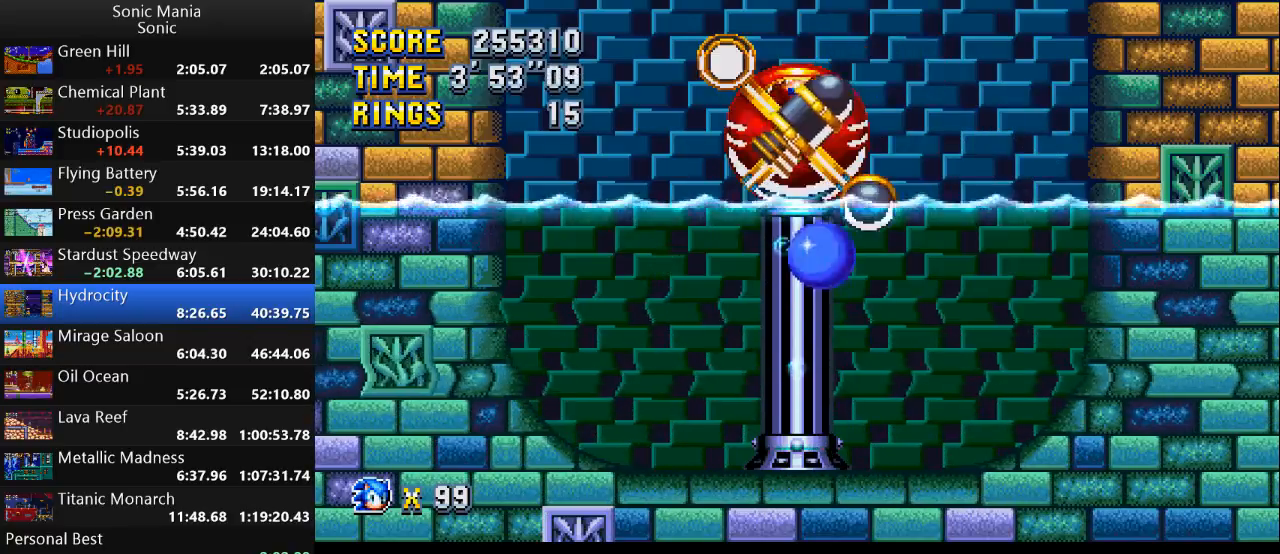
{"buttons": [], "left_stick": "center", "right_stick": "center", "events": [[33, "A", "up"]]}
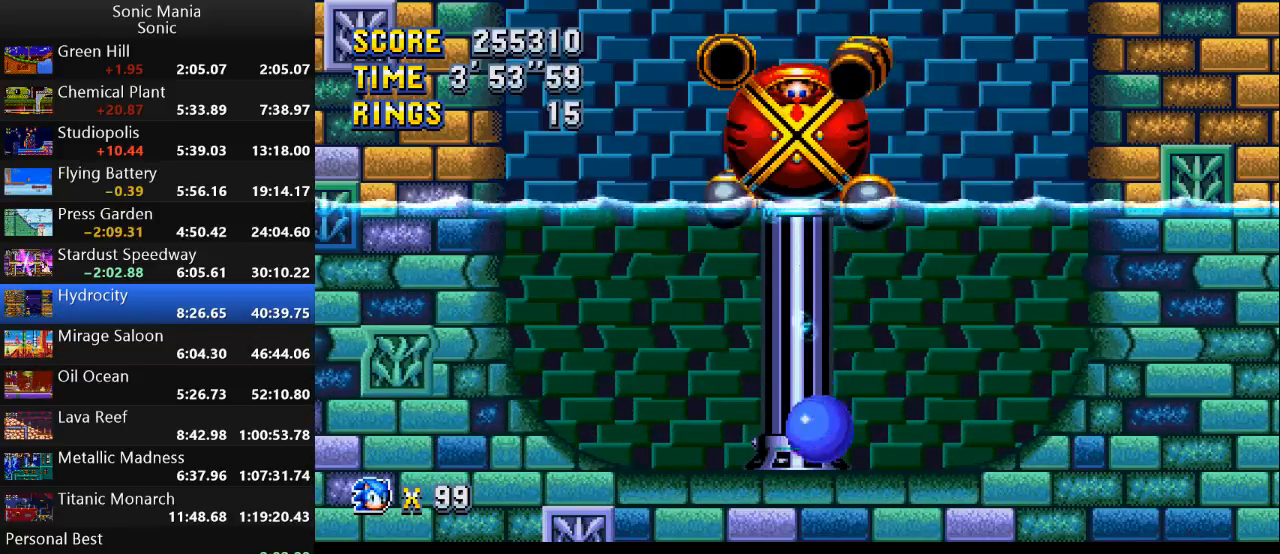
{"buttons": ["A"], "left_stick": "center", "right_stick": "center", "events": [[100, "A", "down"]]}
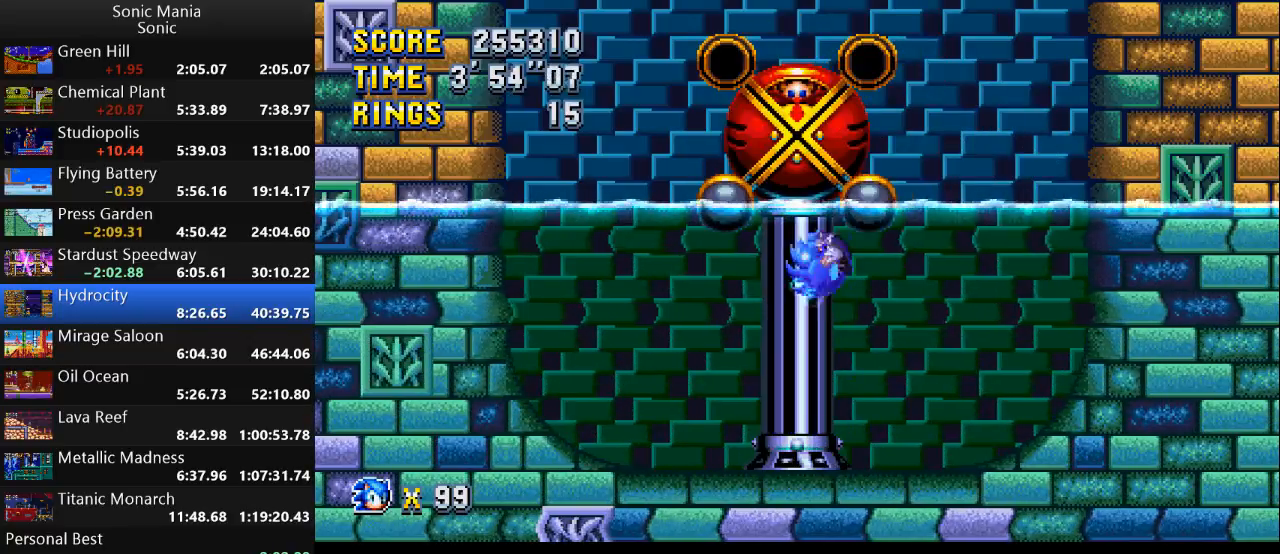
{"buttons": [], "left_stick": "center", "right_stick": "center", "events": [[300, "A", "up"]]}
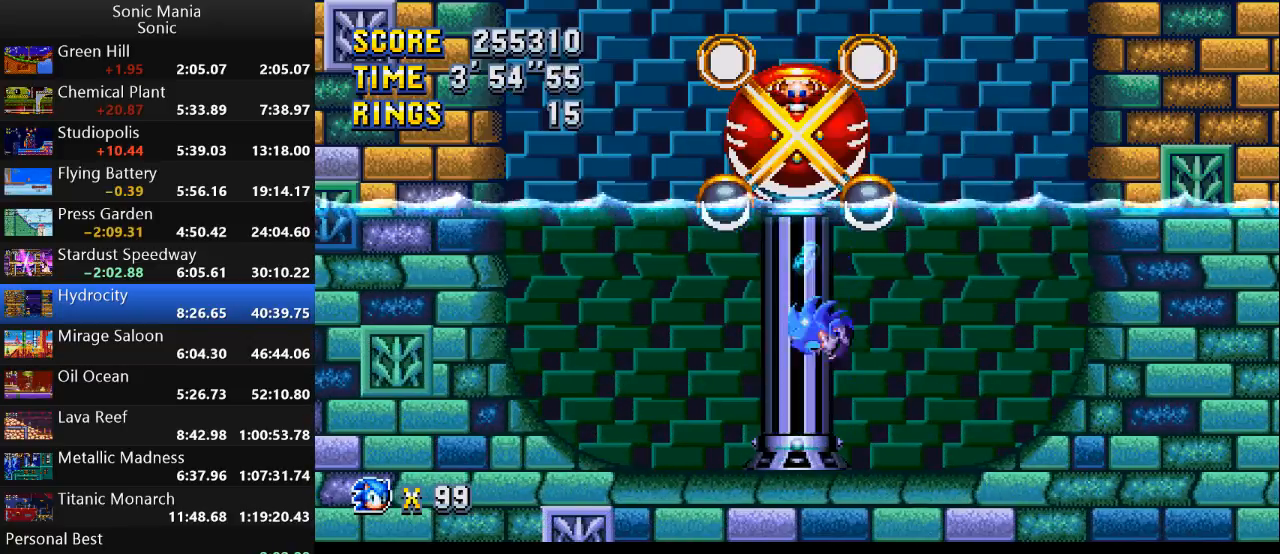
{"buttons": ["A"], "left_stick": "center", "right_stick": "center", "events": [[300, "A", "down"]]}
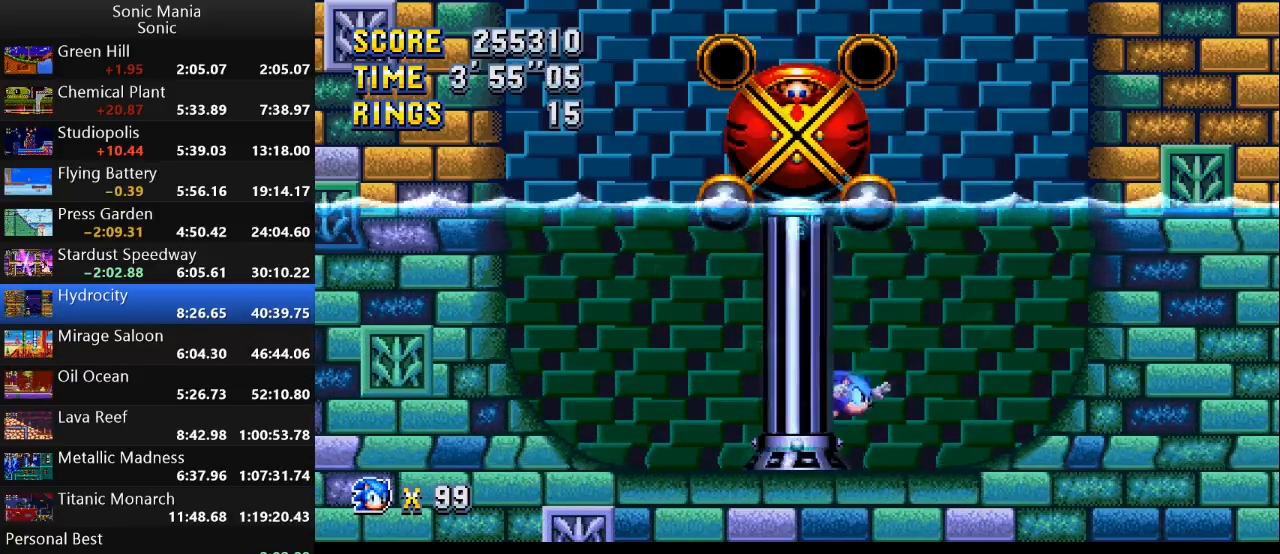
{"buttons": [], "left_stick": "right", "right_stick": "center", "events": [[233, "A", "up"], [333, "A", "down"], [333, "left_stick", "right"], [367, "B", "down"], [400, "A", "up"], [500, "B", "up"]]}
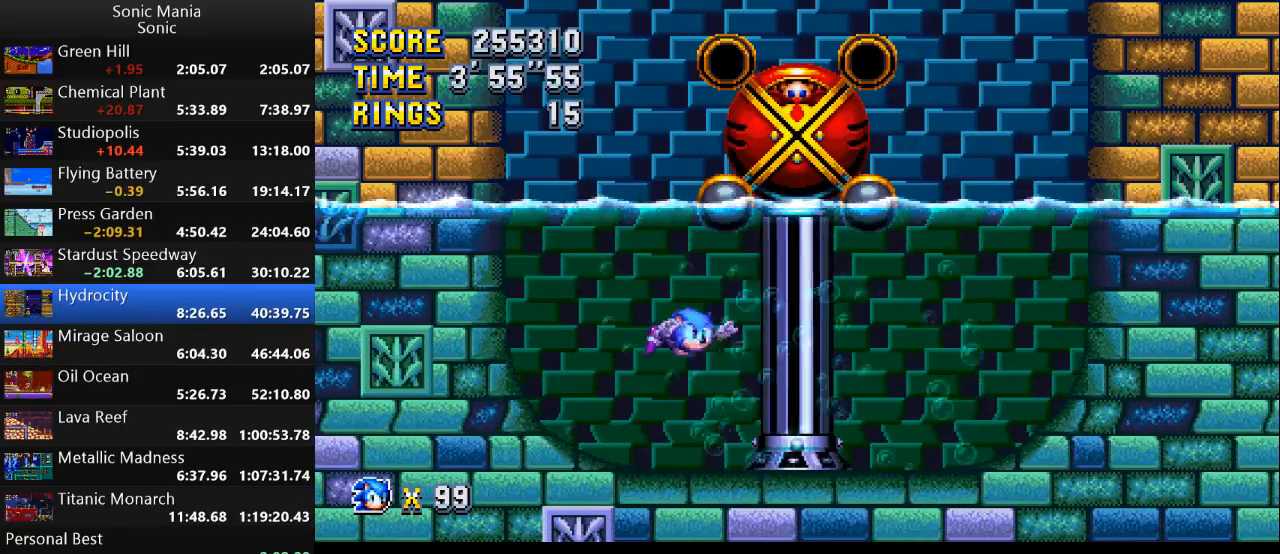
{"buttons": ["A", "B"], "left_stick": "up", "right_stick": "center", "events": [[67, "A", "down"], [167, "B", "down"], [200, "A", "up"], [300, "B", "up"], [367, "A", "down"], [367, "left_stick", "up"], [433, "B", "down"]]}
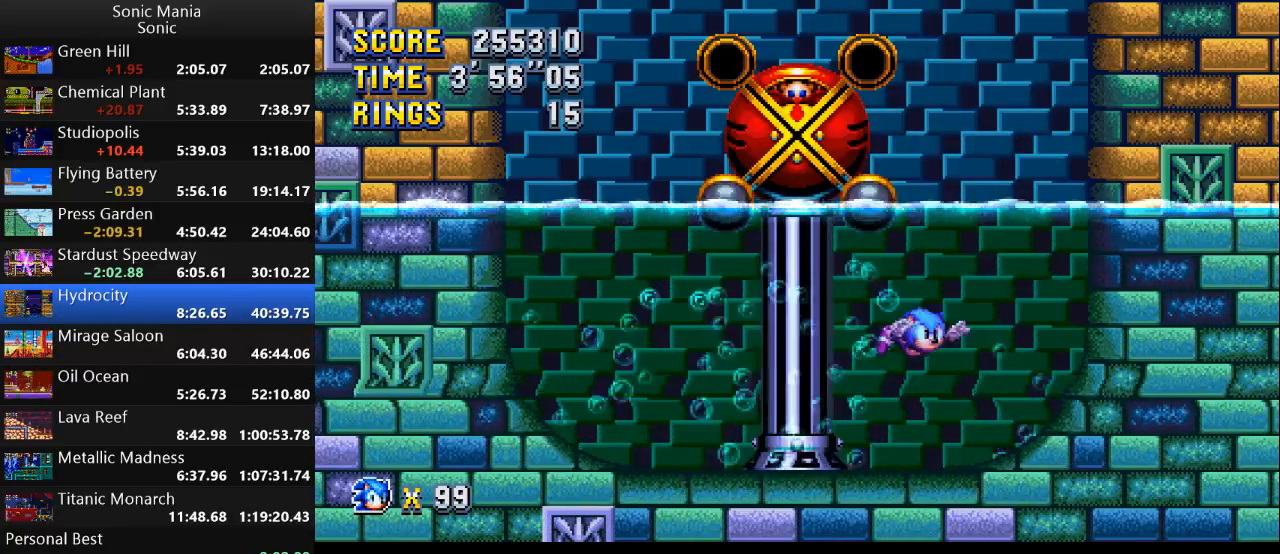
{"buttons": ["A"], "left_stick": "up-right", "right_stick": "center", "events": [[33, "A", "up"], [100, "B", "up"], [200, "A", "down"], [267, "B", "down"], [300, "A", "up"], [367, "B", "up"], [433, "left_stick", "up-right"], [467, "A", "down"]]}
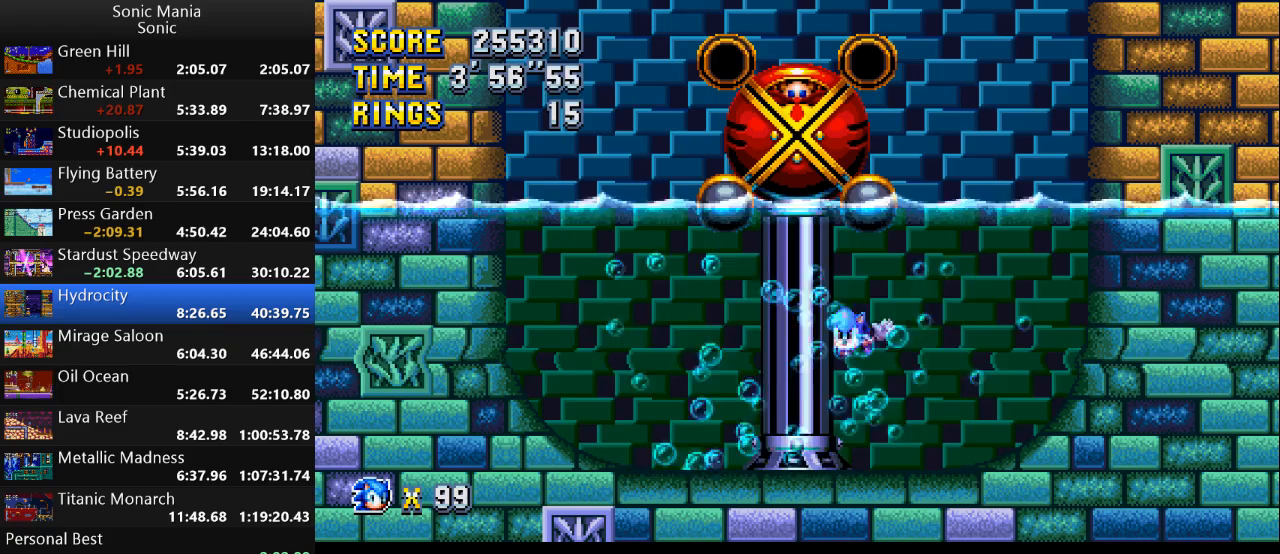
{"buttons": ["B"], "left_stick": "up-right", "right_stick": "center", "events": [[67, "B", "down"], [100, "A", "up"], [233, "B", "up"], [333, "A", "down"], [433, "A", "up"], [433, "B", "down"]]}
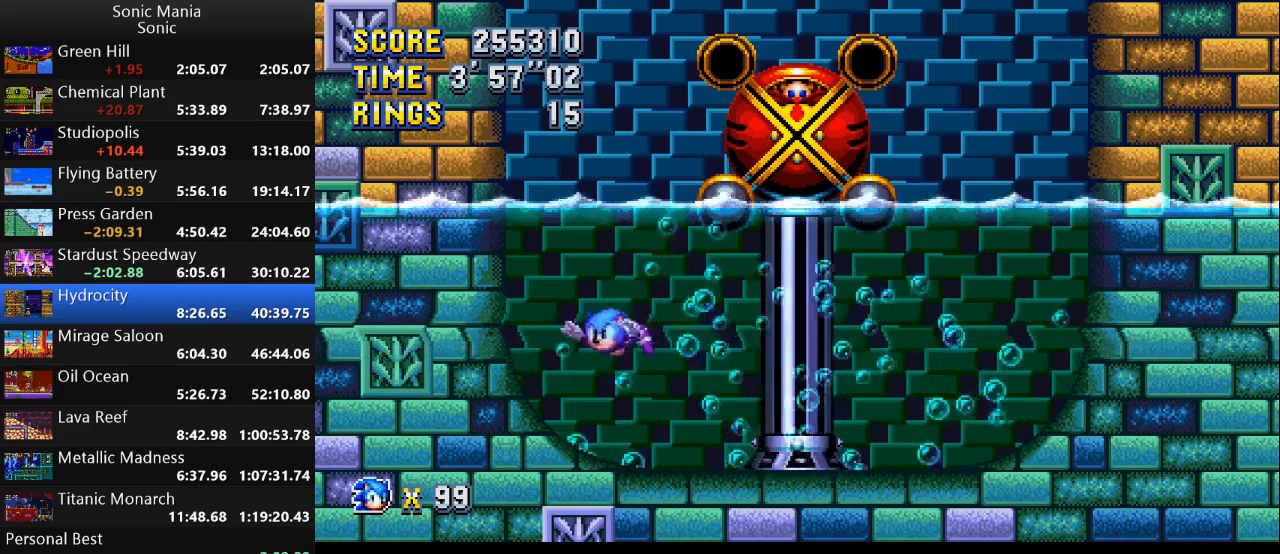
{"buttons": [], "left_stick": "up", "right_stick": "center", "events": [[33, "B", "up"], [400, "left_stick", "up"]]}
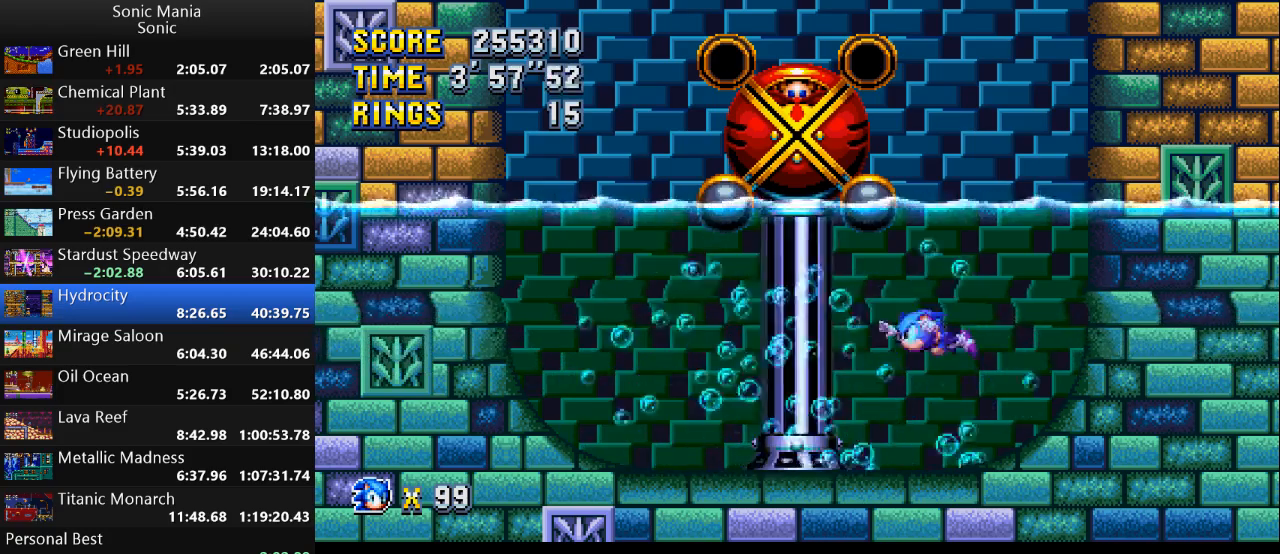
{"buttons": [], "left_stick": "right", "right_stick": "center", "events": [[133, "left_stick", "up-right"], [333, "B", "down"], [367, "left_stick", "right"], [400, "B", "up"]]}
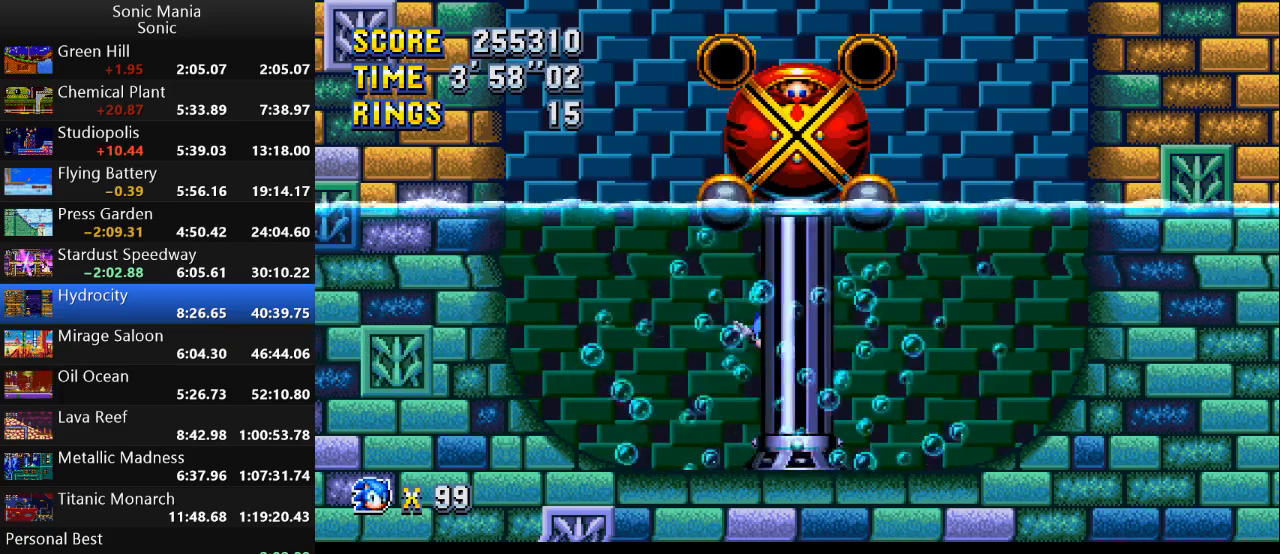
{"buttons": [], "left_stick": "right", "right_stick": "center", "events": []}